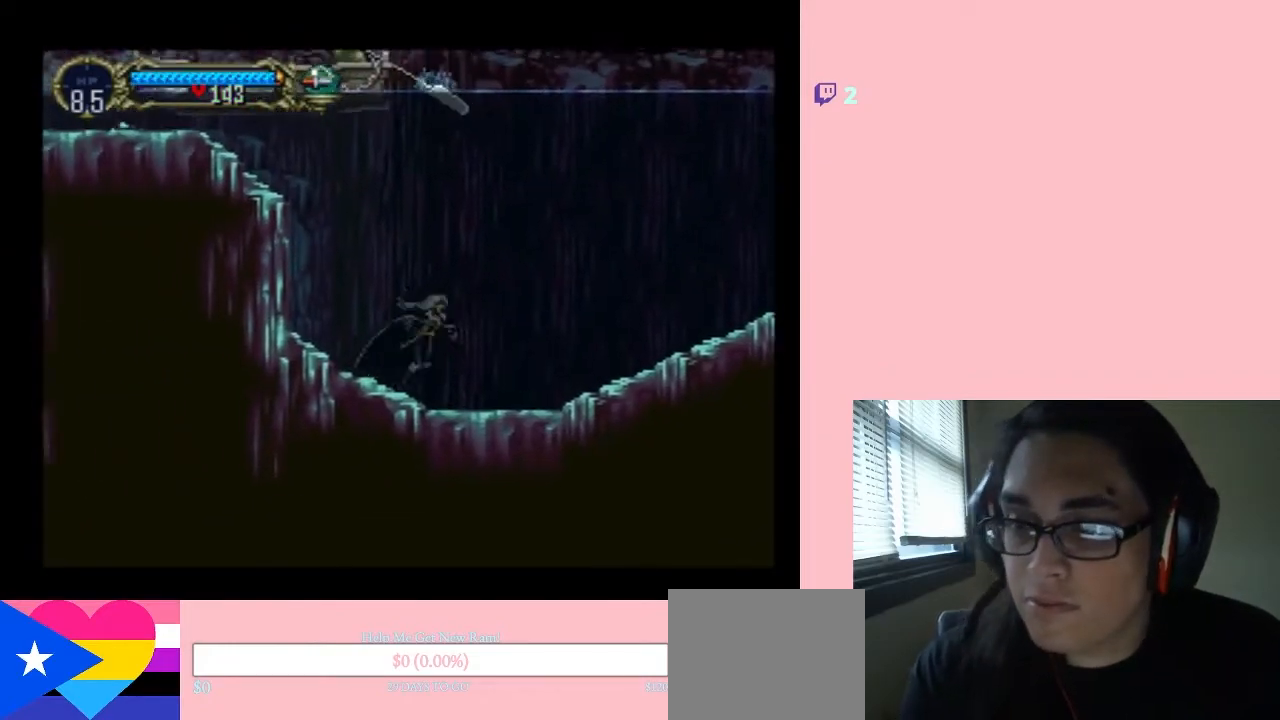
Gameplay with a controller (Nintendo layout); each line is a JSON object with the inputs held at the frame after it. "events" lists button and stick changes between this image and that frame as [ms after this image, input, new state], when the widget could be followed in between. Not read: L2 L3 R2 R3 X.
{"buttons": ["B", "DPAD_LEFT"], "left_stick": "center", "right_stick": "center", "events": [[250, "B", "down"], [267, "DPAD_LEFT", "down"]]}
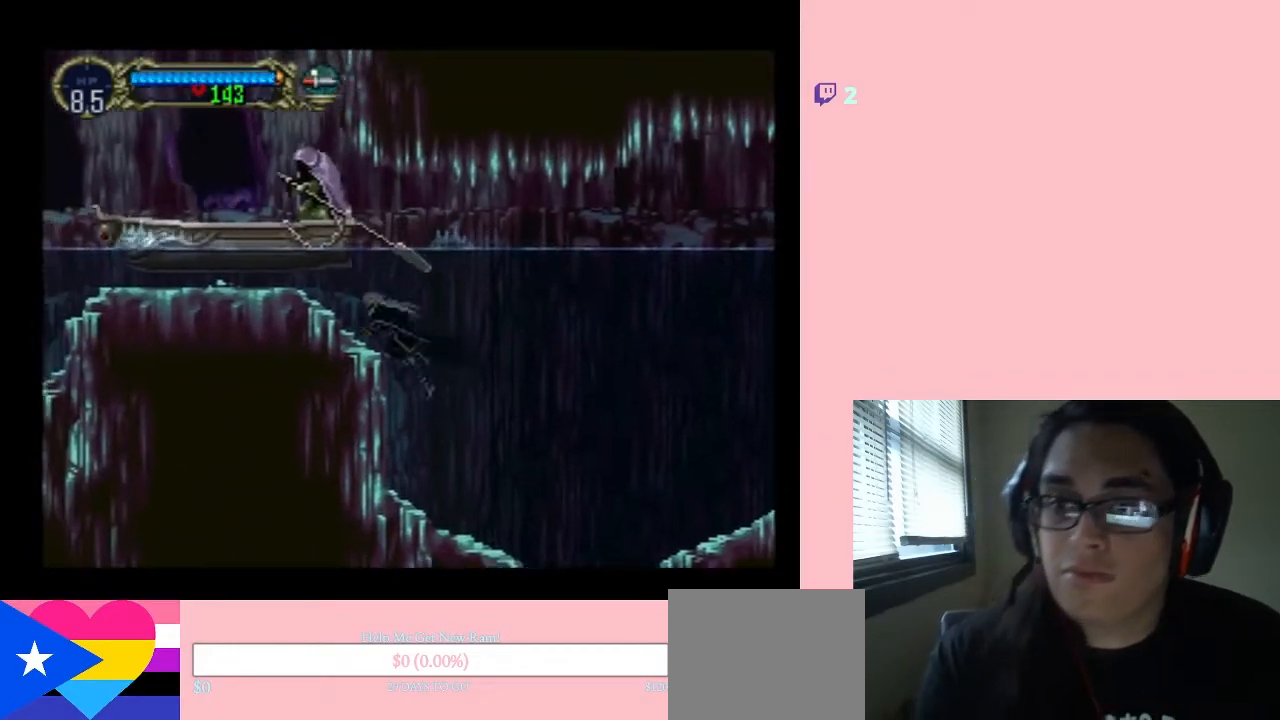
{"buttons": ["B", "DPAD_LEFT"], "left_stick": "center", "right_stick": "center", "events": []}
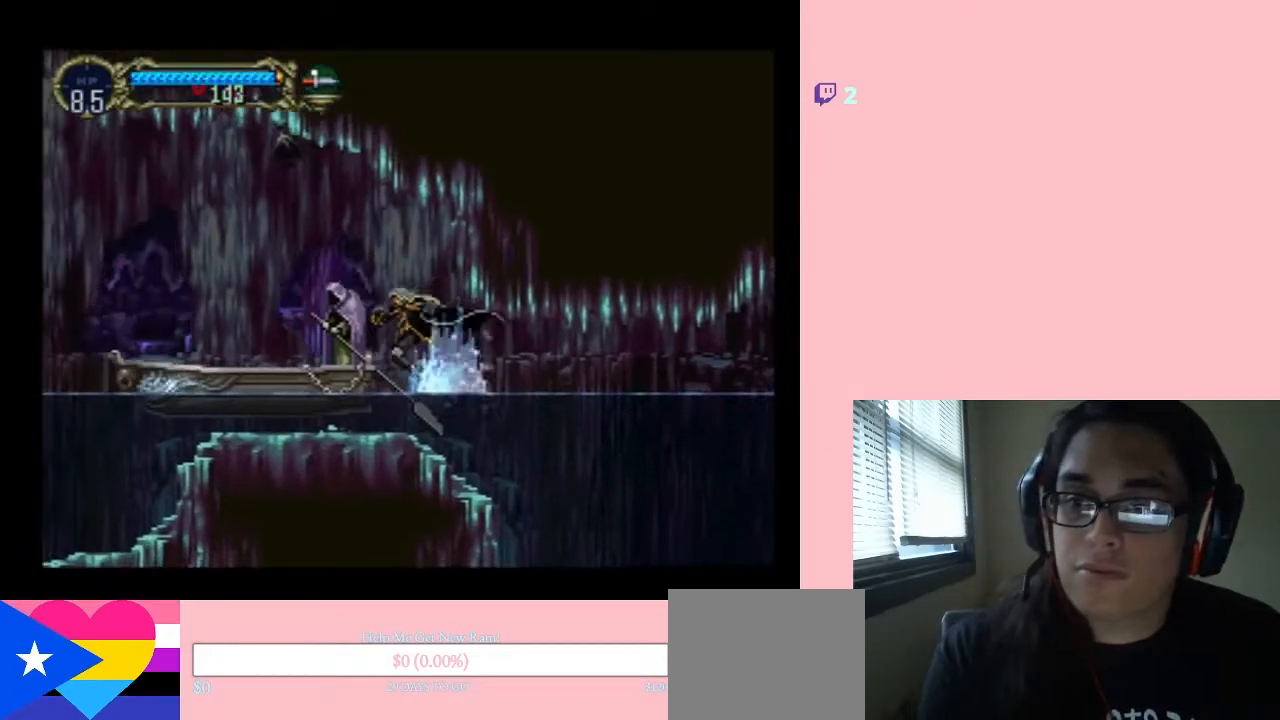
{"buttons": [], "left_stick": "center", "right_stick": "center", "events": [[17, "DPAD_UP", "down"], [50, "DPAD_RIGHT", "down"], [50, "DPAD_UP", "up"], [217, "DPAD_LEFT", "up"], [350, "B", "up"], [467, "DPAD_RIGHT", "up"]]}
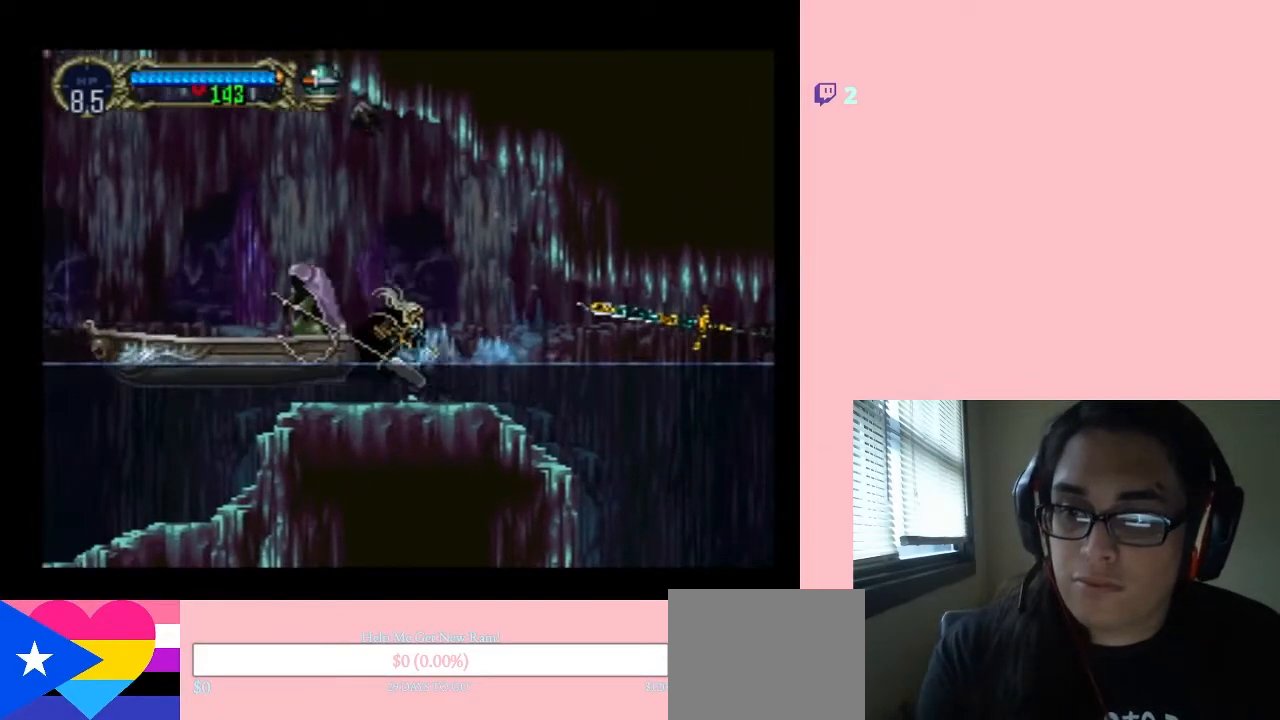
{"buttons": [], "left_stick": "center", "right_stick": "center", "events": []}
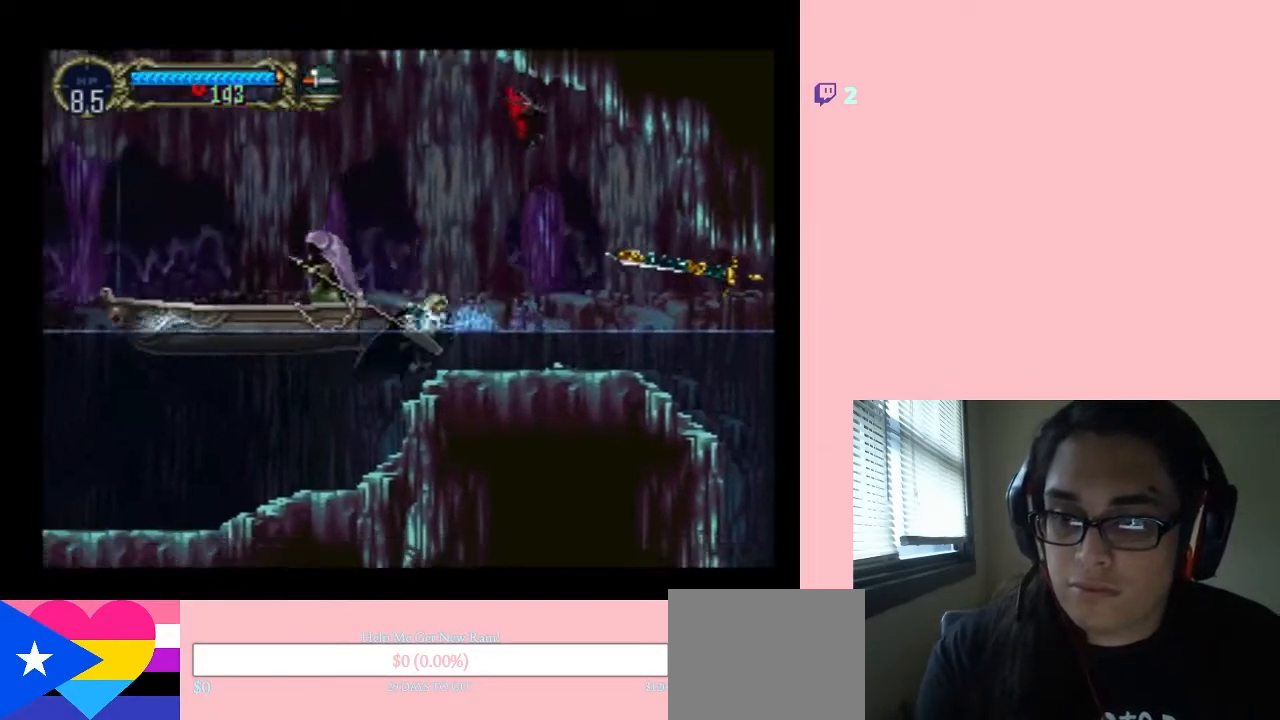
{"buttons": [], "left_stick": "center", "right_stick": "center", "events": []}
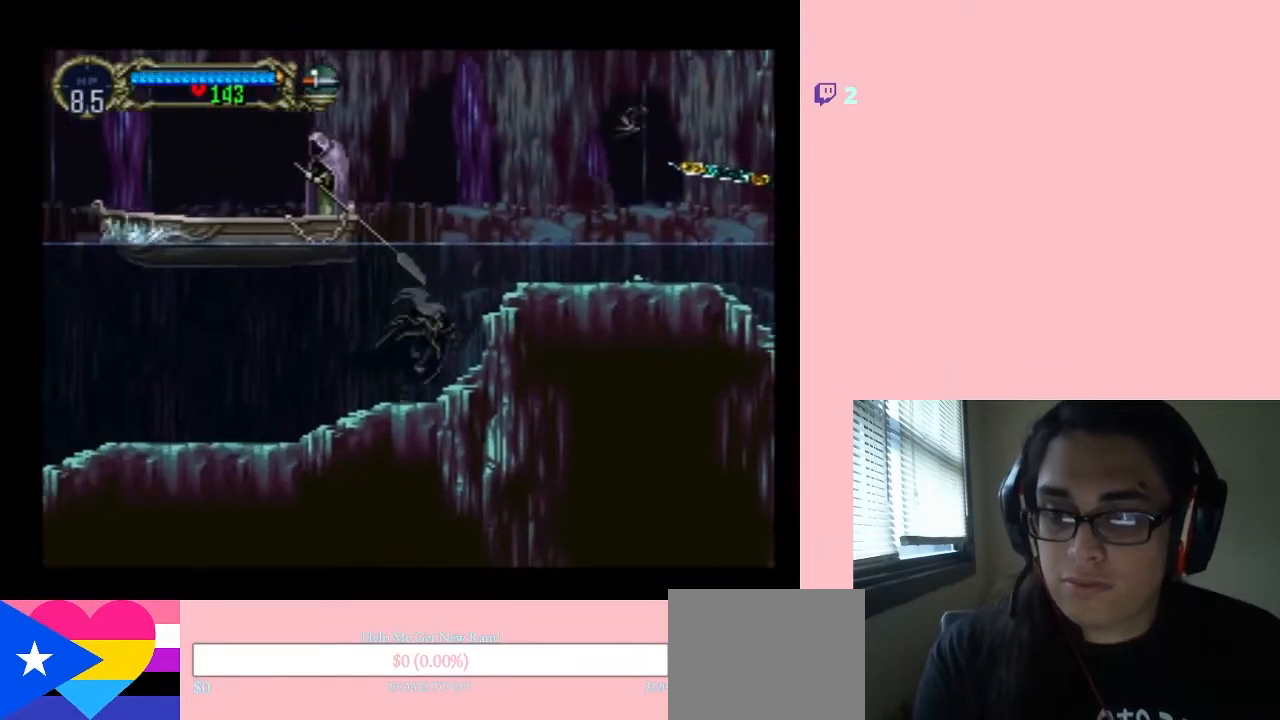
{"buttons": [], "left_stick": "center", "right_stick": "center", "events": []}